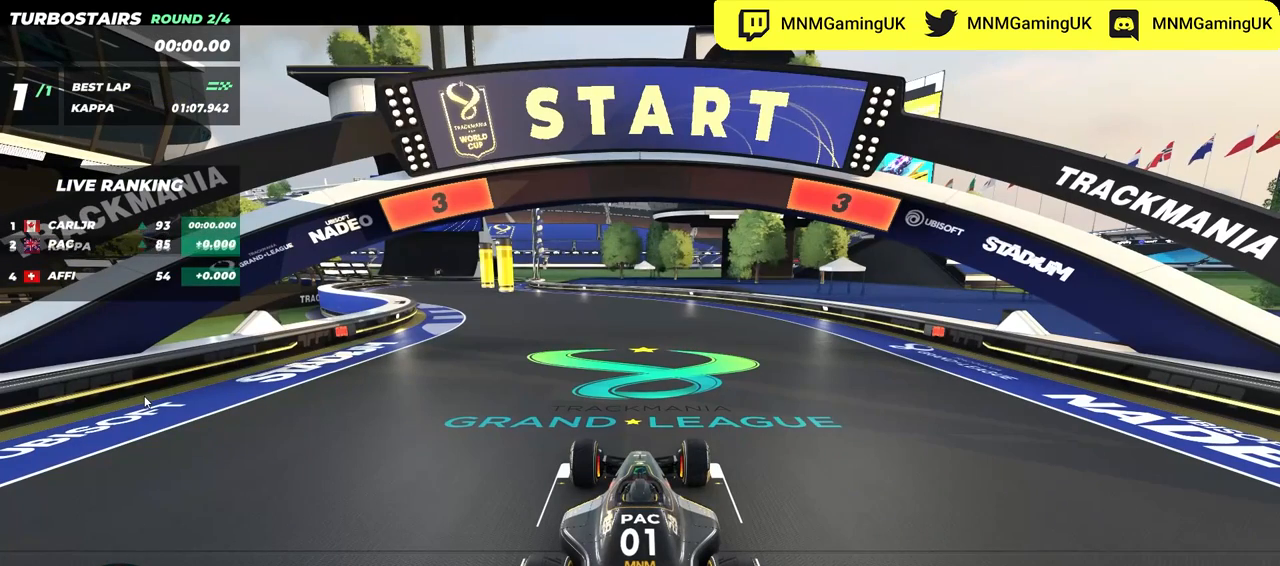
Gameplay with keyboard; each line is a JSON object with the keys held at the frame after it. "events" lists presses ("down") and releases ("up") of "down", "left", "right" and "up" between this image and that frame as [ms after this image, input, new state], when the widget could be followed in between. No other keys are recorded. Mouse input is not recorded.
{"keys": ["up"], "events": [[50, "up", "down"]]}
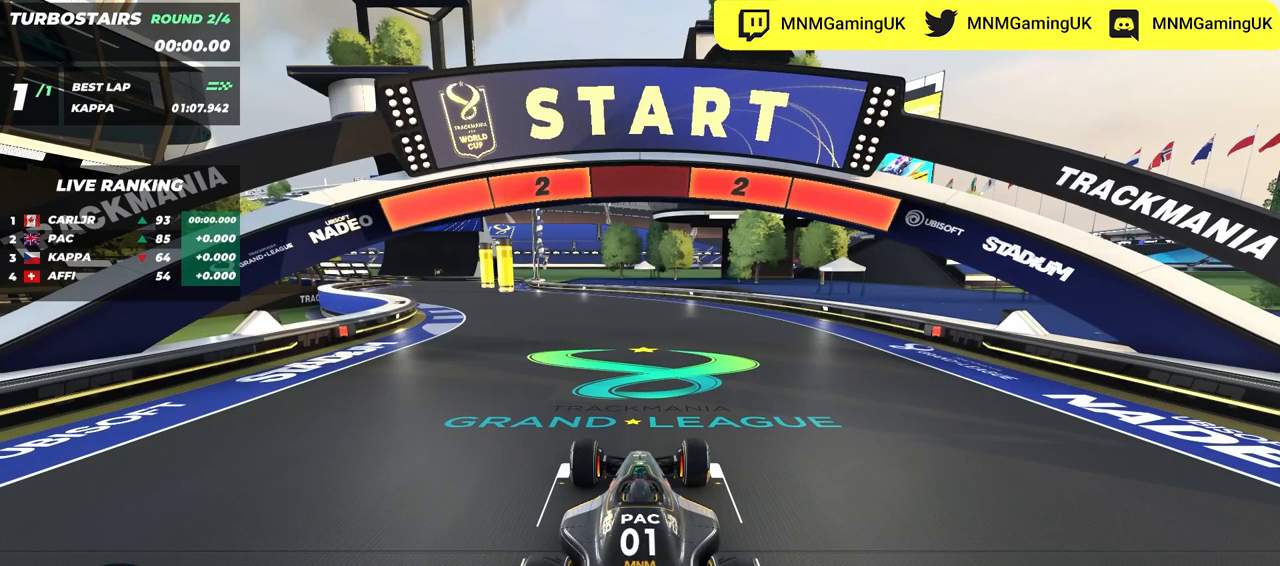
{"keys": ["up"], "events": []}
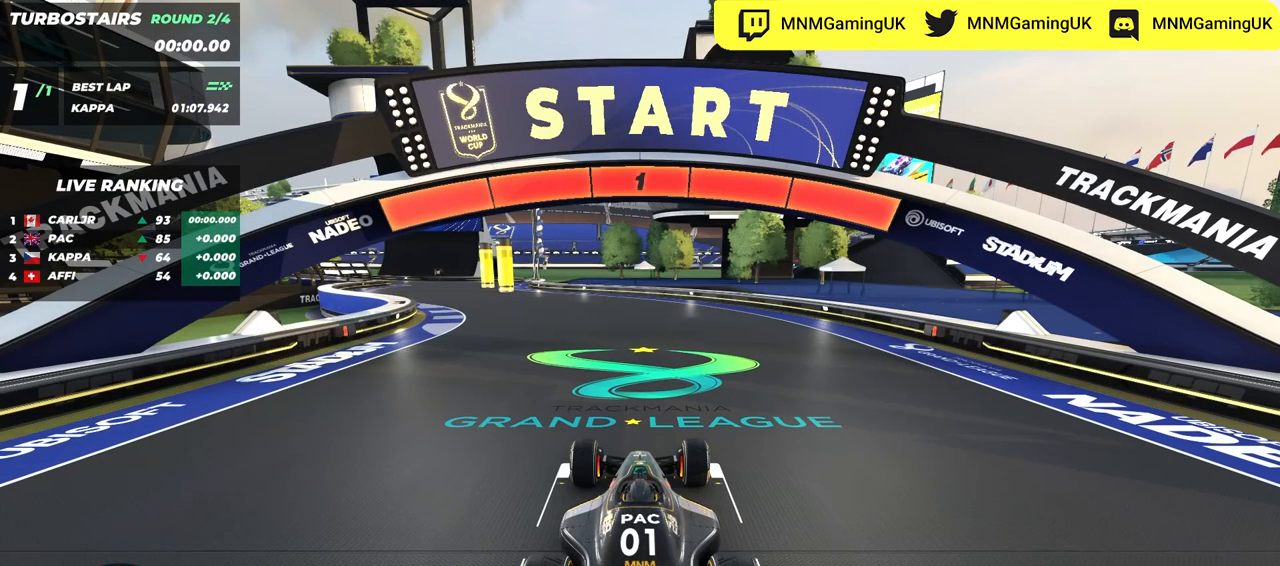
{"keys": ["up"], "events": []}
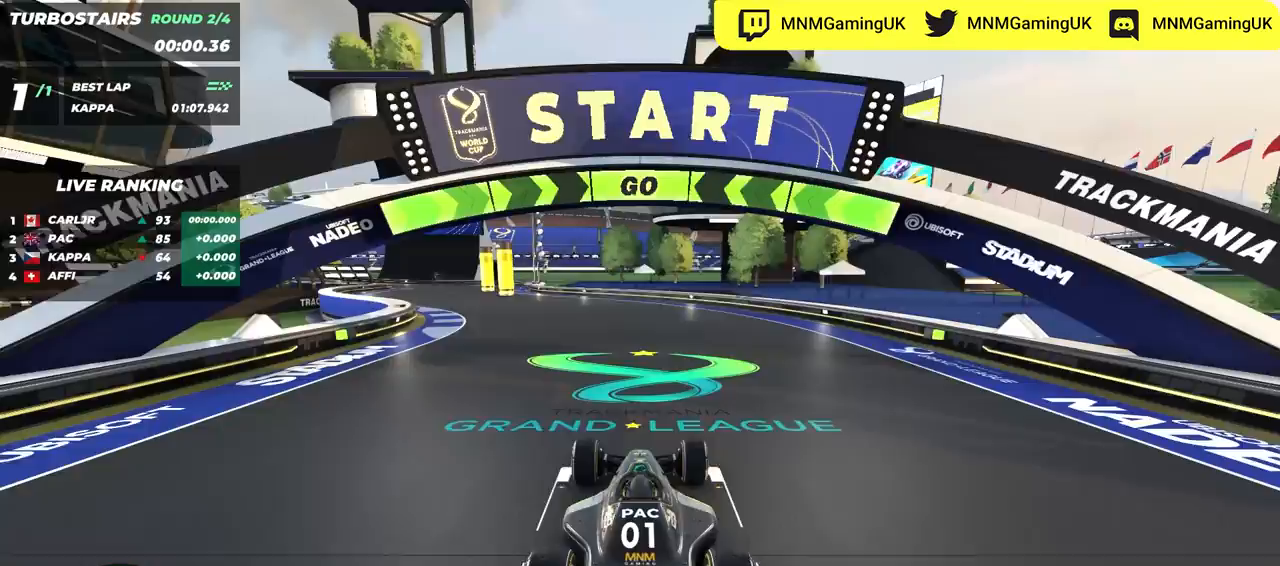
{"keys": ["left", "up"], "events": [[350, "left", "down"]]}
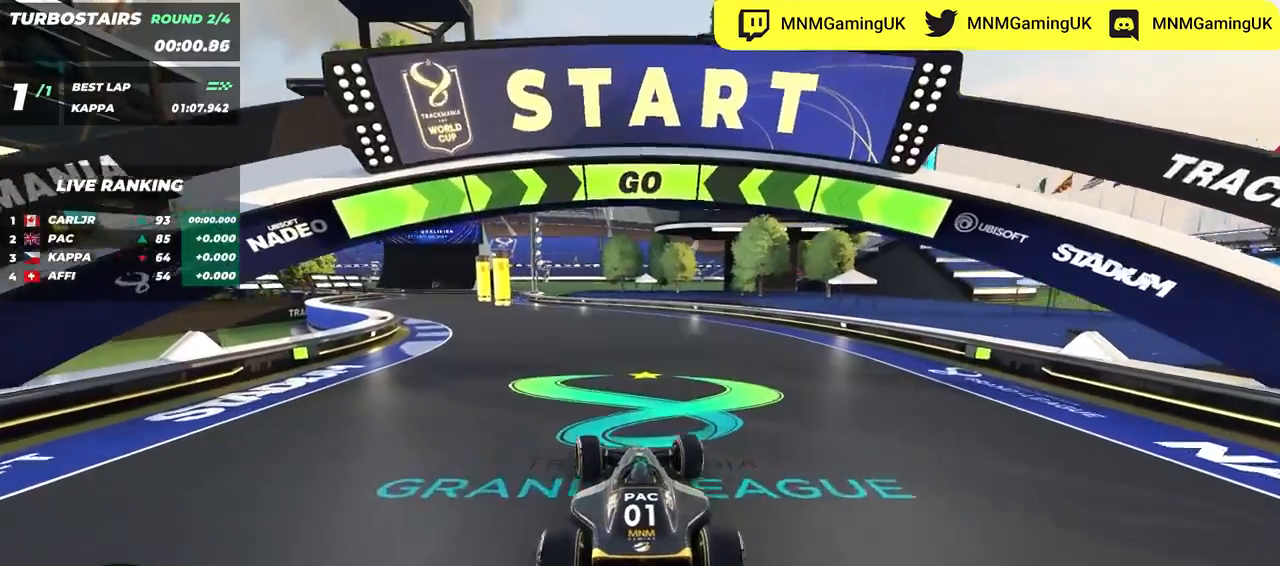
{"keys": ["left", "up"], "events": []}
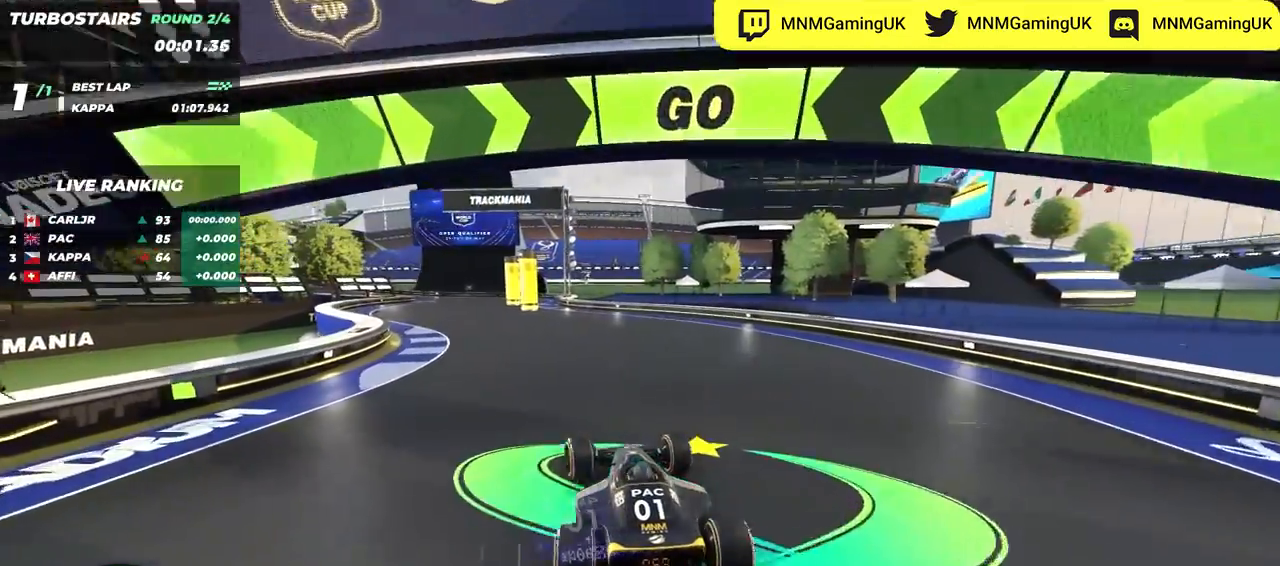
{"keys": ["up"], "events": [[400, "left", "up"]]}
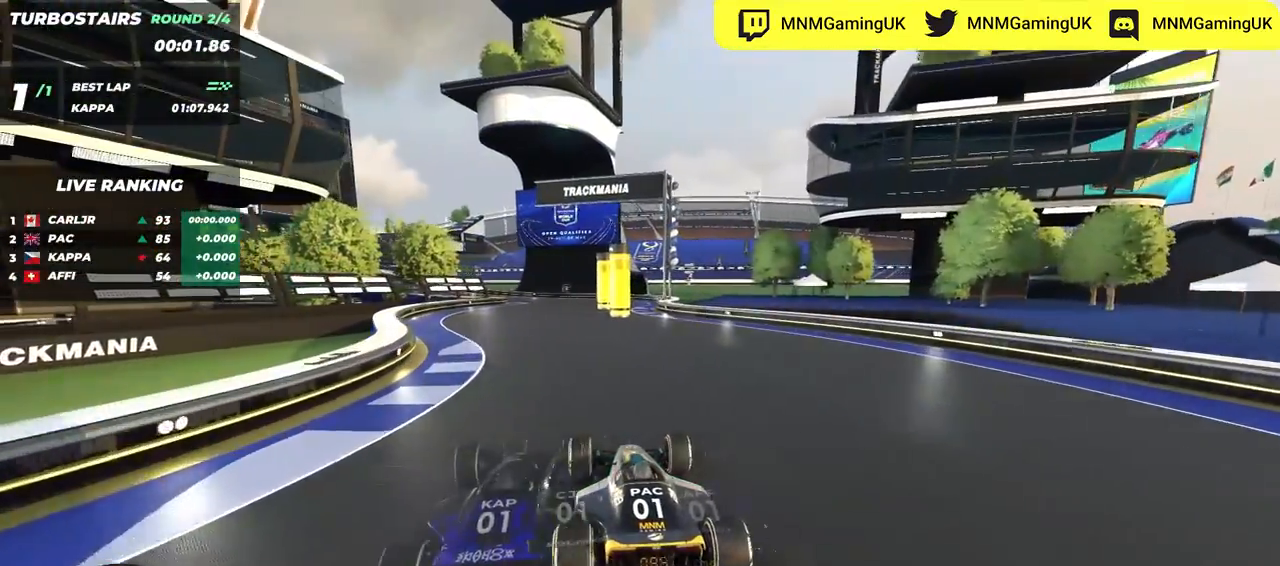
{"keys": ["up"], "events": [[67, "left", "down"], [150, "left", "up"]]}
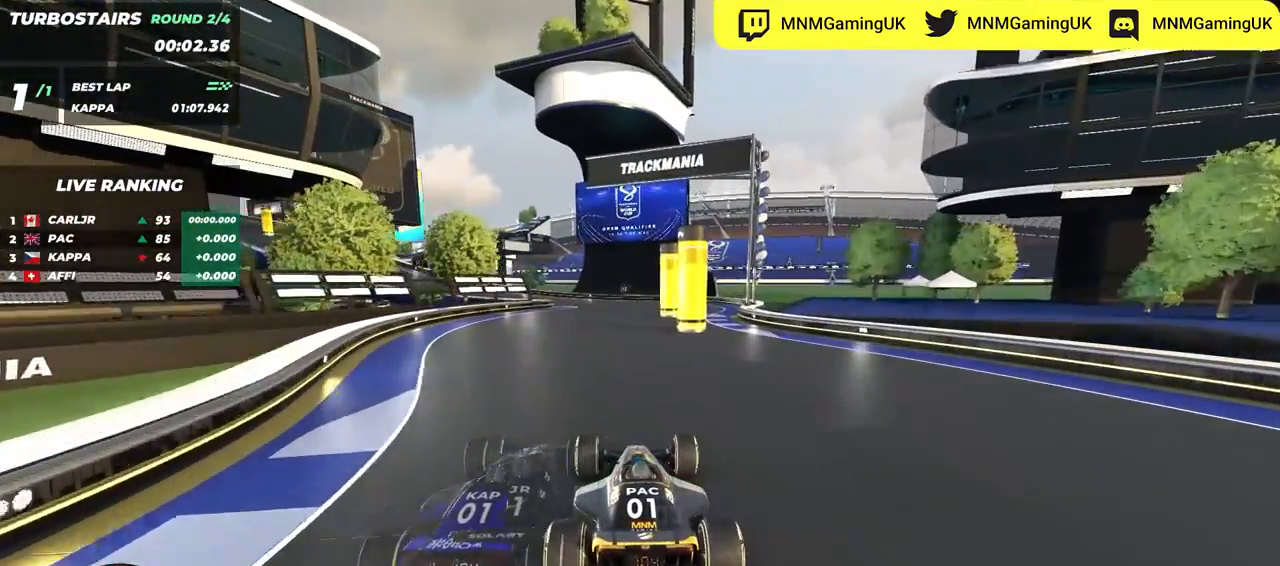
{"keys": ["up"], "events": []}
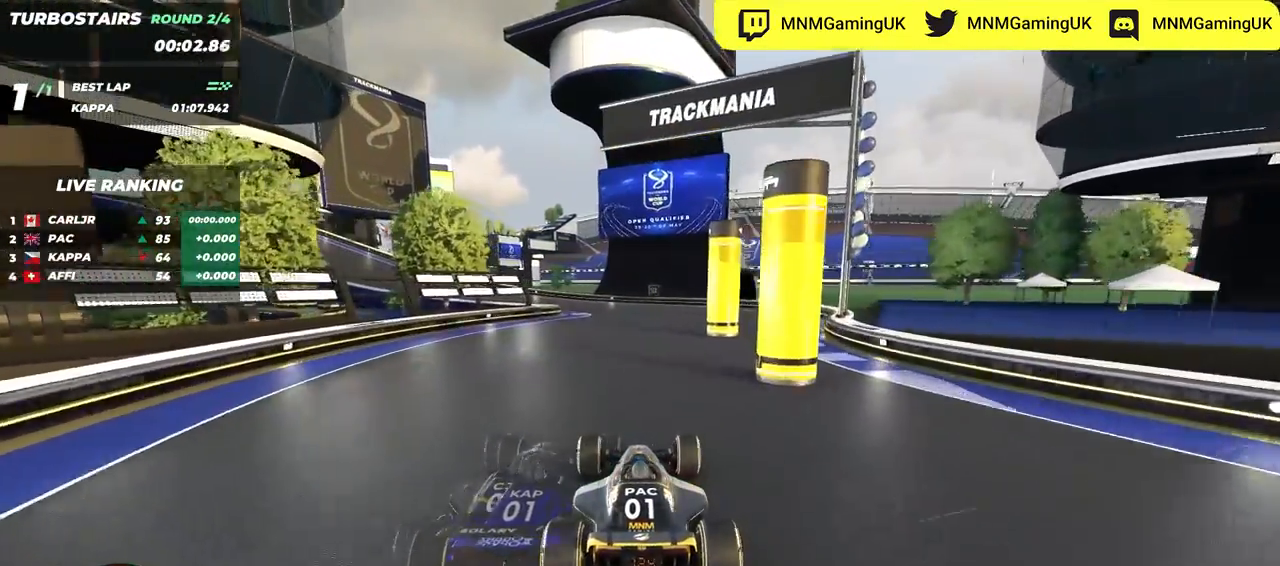
{"keys": ["left", "up"], "events": [[417, "left", "down"]]}
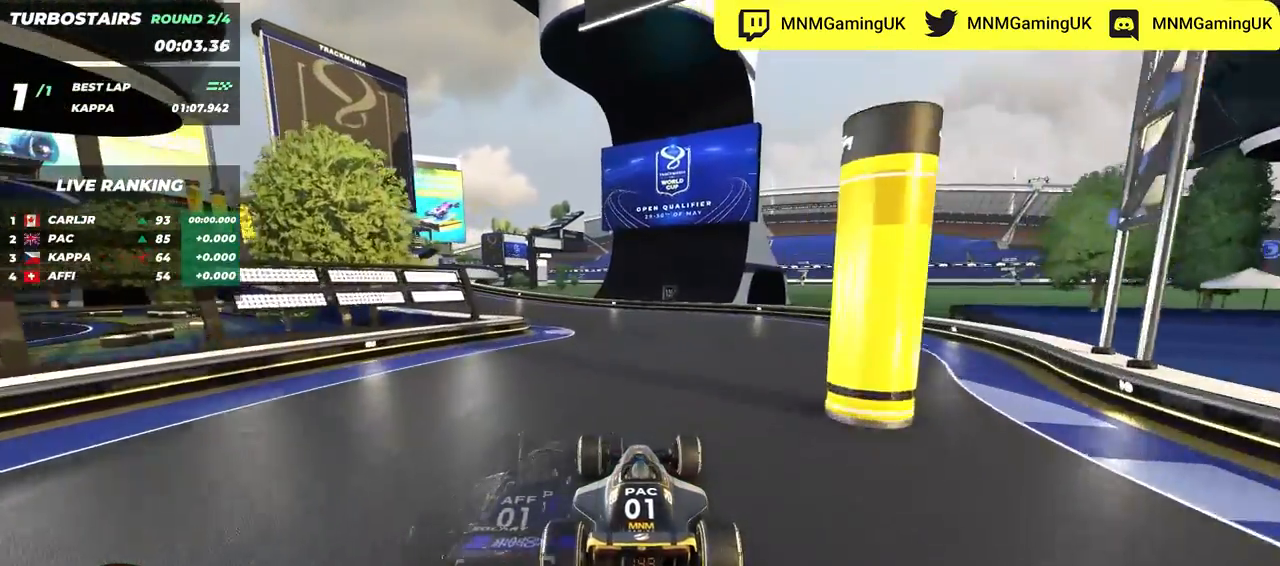
{"keys": ["left", "up"], "events": []}
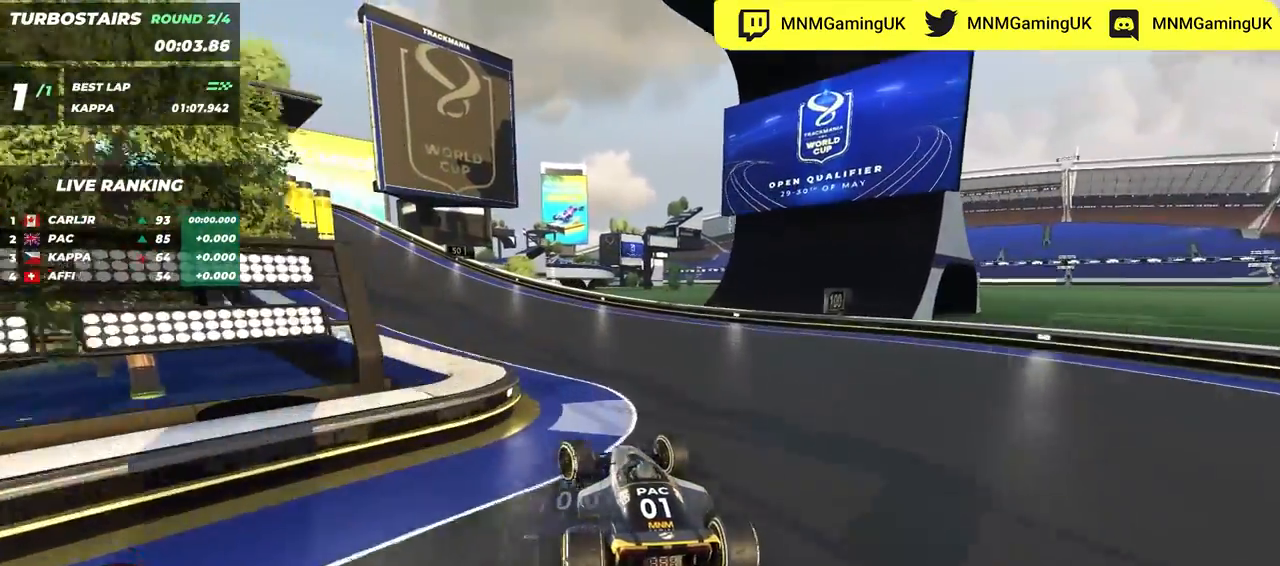
{"keys": ["up"], "events": [[300, "left", "up"], [367, "left", "down"], [450, "left", "up"]]}
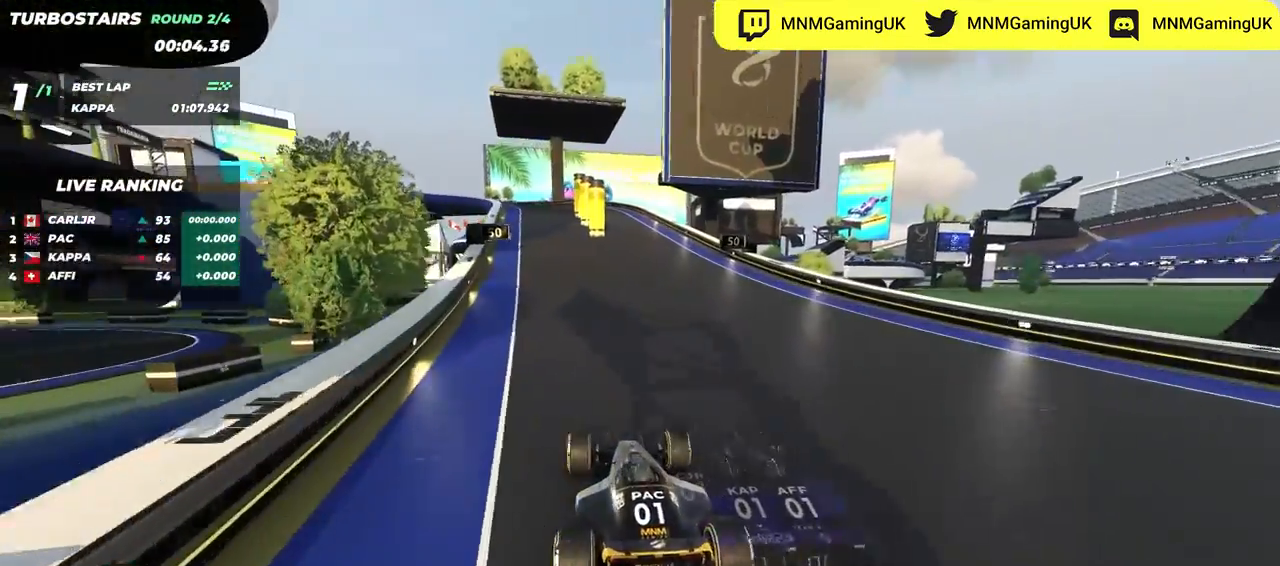
{"keys": ["up"], "events": []}
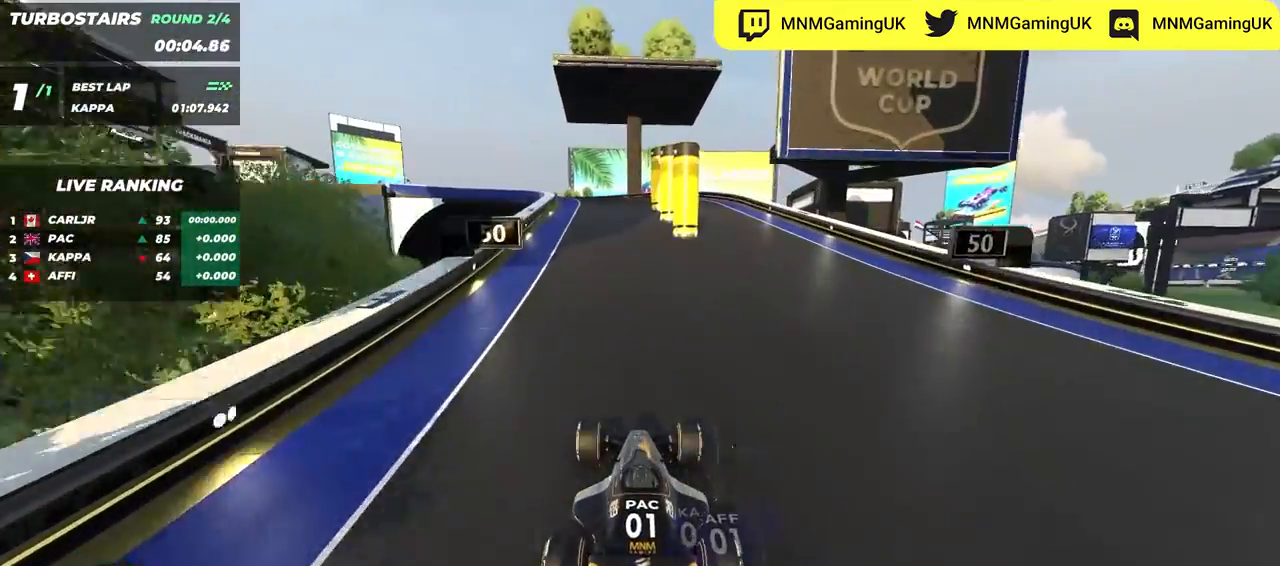
{"keys": ["up"], "events": []}
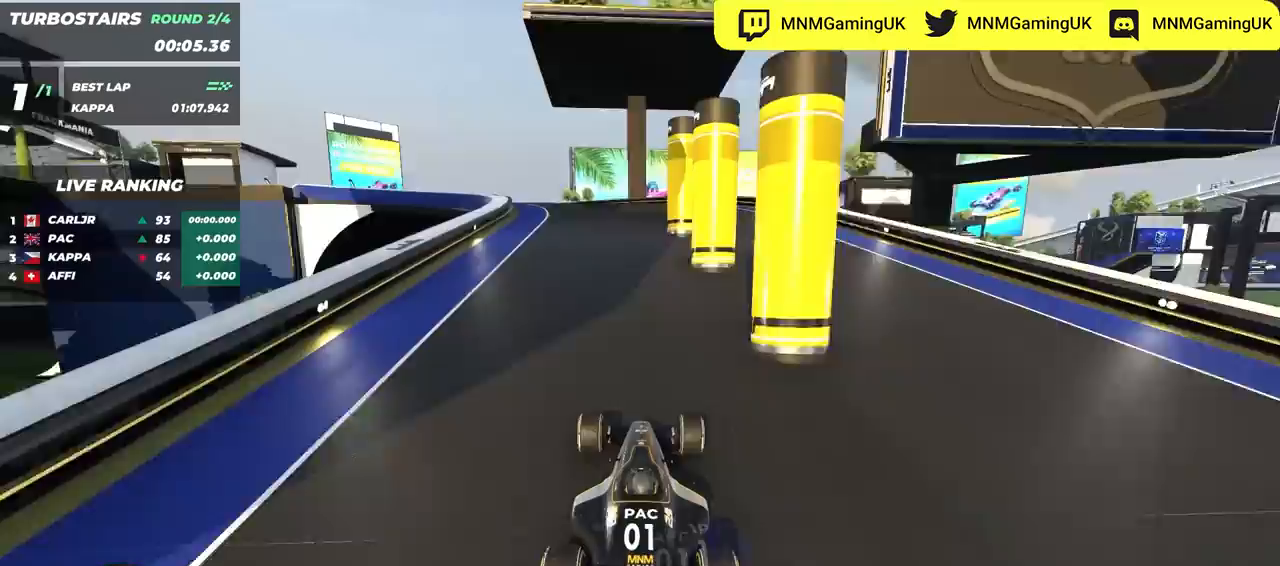
{"keys": ["left", "up"], "events": [[83, "left", "down"]]}
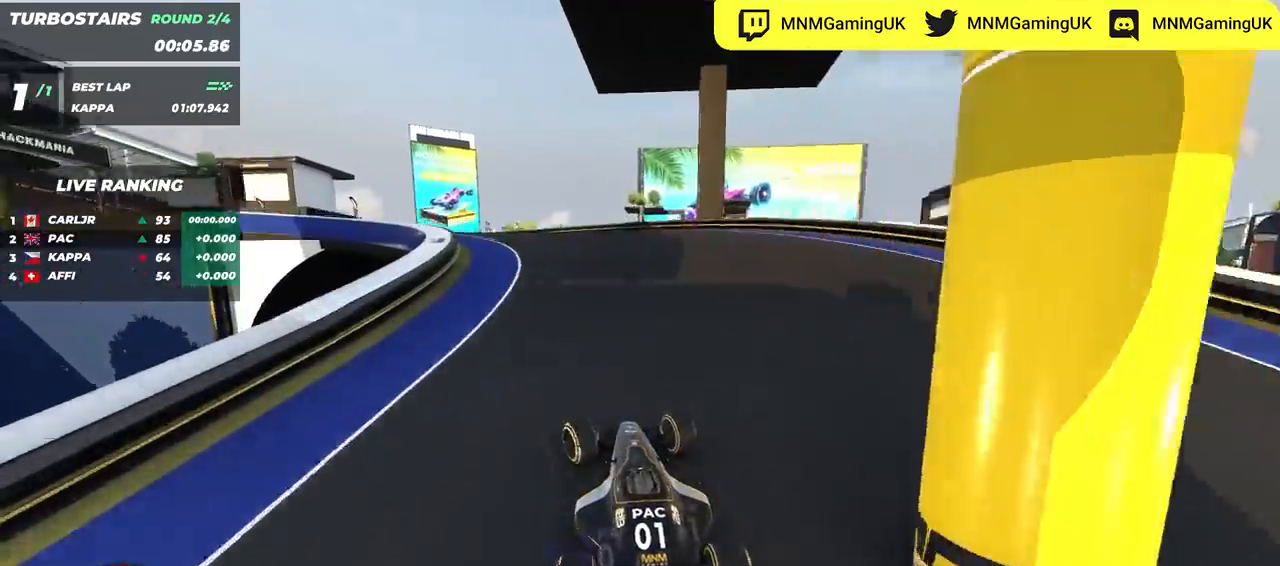
{"keys": ["down", "left", "up"], "events": [[133, "down", "down"]]}
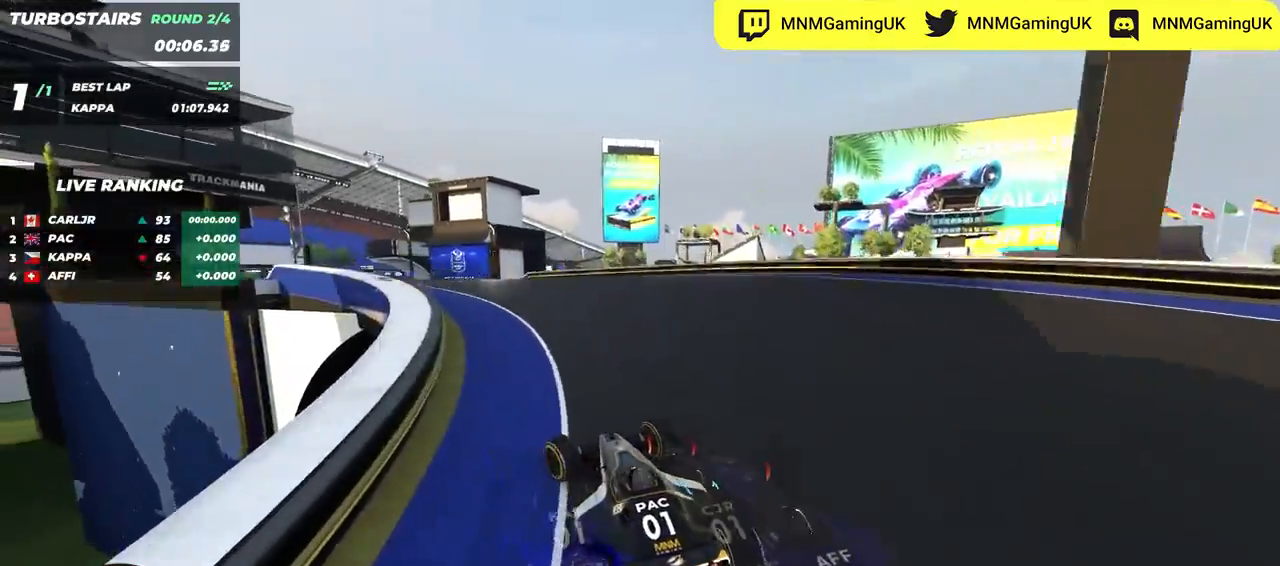
{"keys": ["left", "up"], "events": [[33, "down", "up"]]}
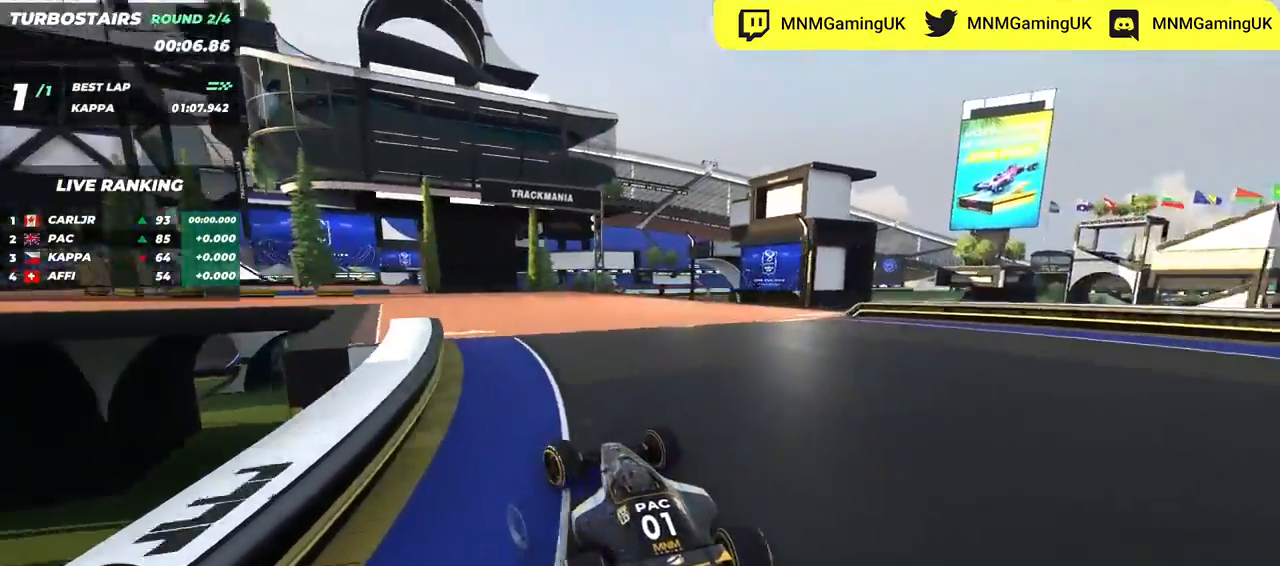
{"keys": ["left", "up"], "events": []}
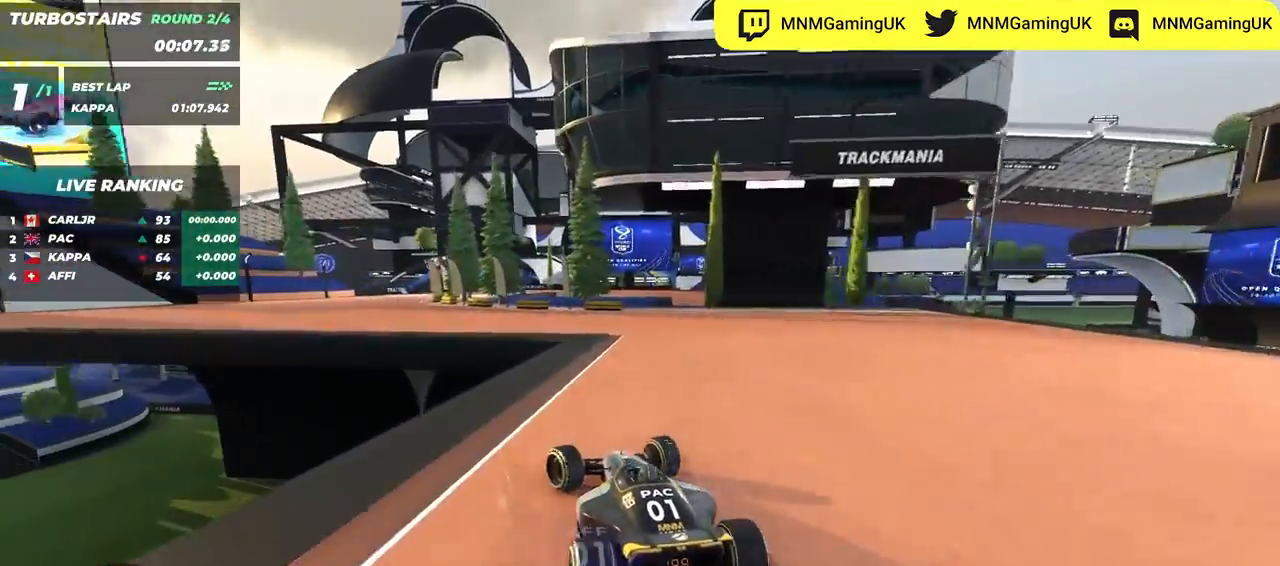
{"keys": ["up"], "events": [[350, "left", "up"], [450, "left", "down"], [500, "left", "up"]]}
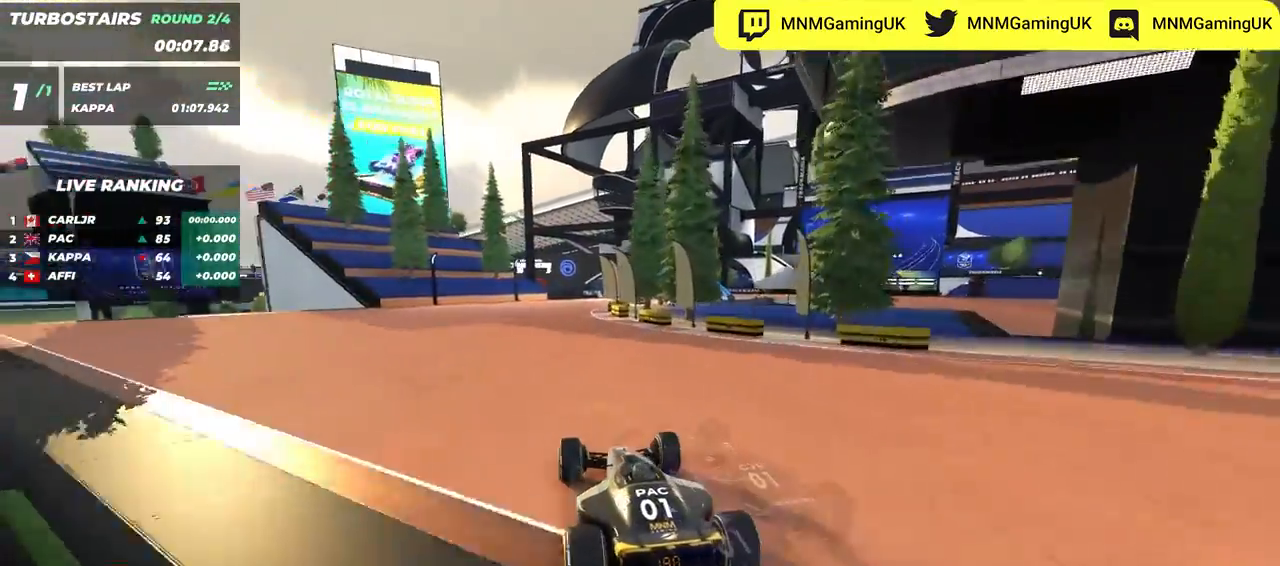
{"keys": ["right", "up"], "events": [[233, "right", "down"]]}
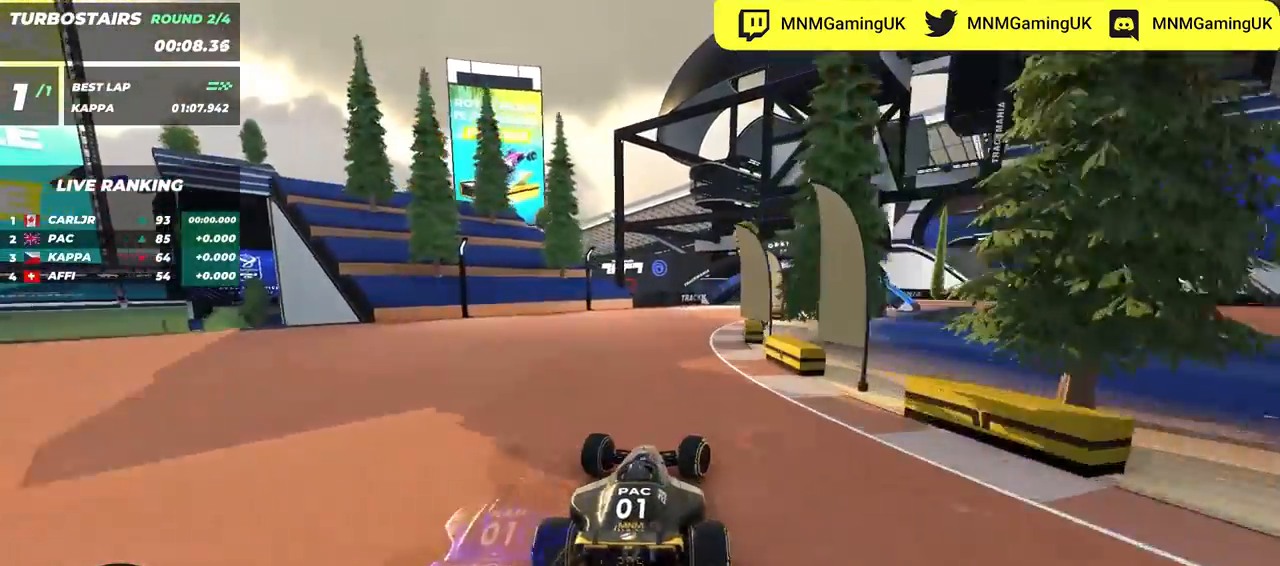
{"keys": ["right", "up"], "events": []}
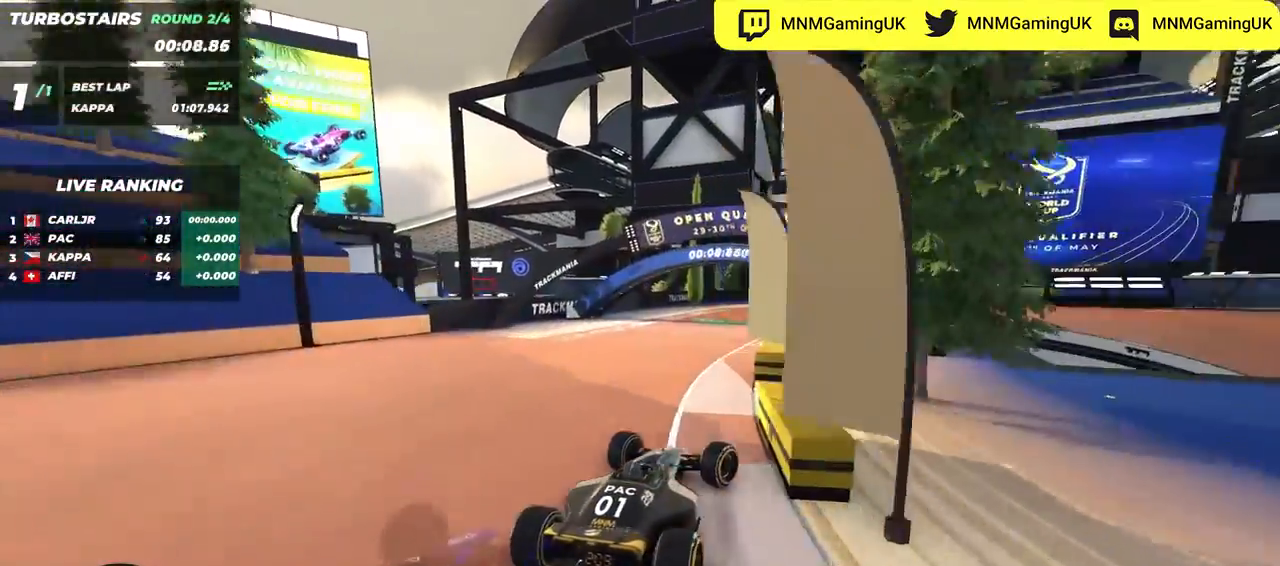
{"keys": ["right", "up"], "events": []}
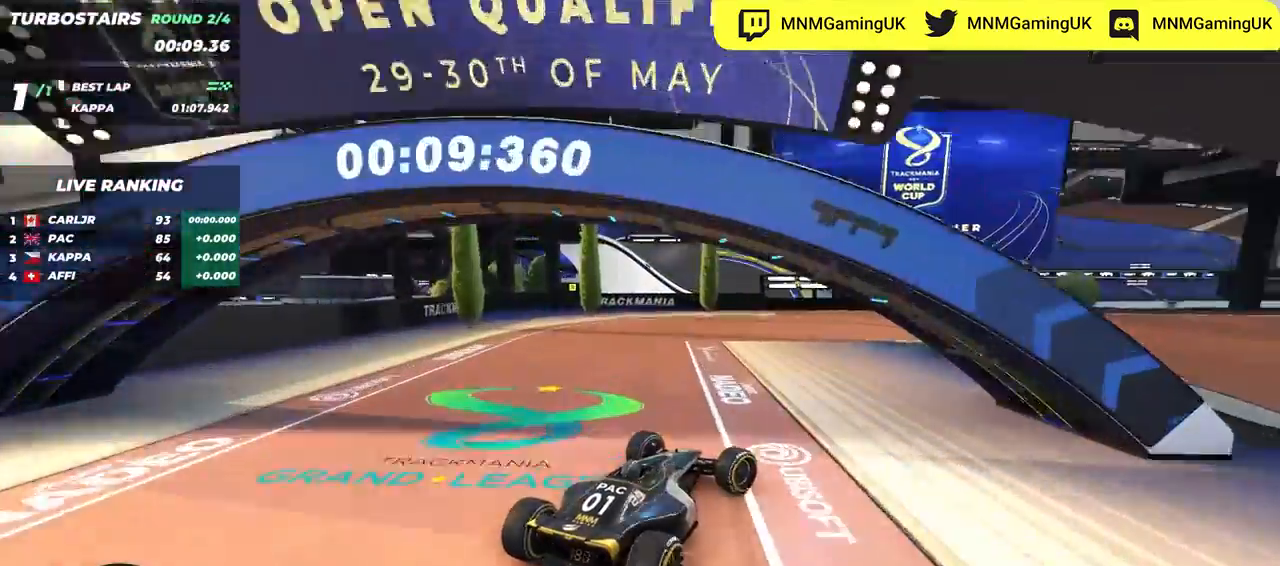
{"keys": ["right", "up"], "events": []}
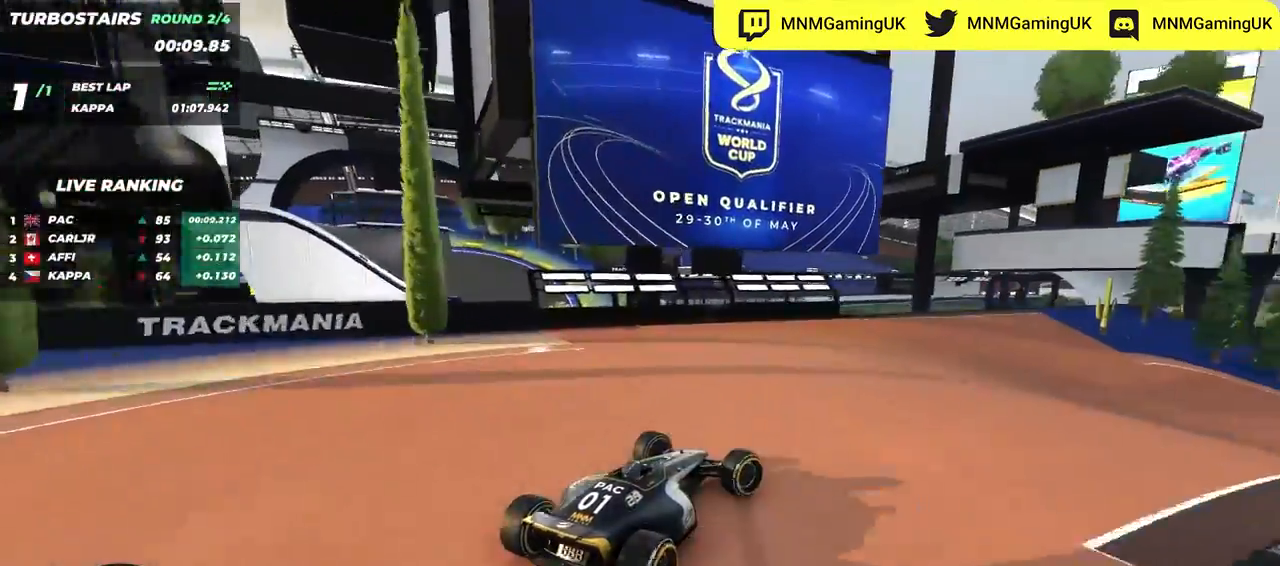
{"keys": ["up"], "events": [[467, "right", "up"]]}
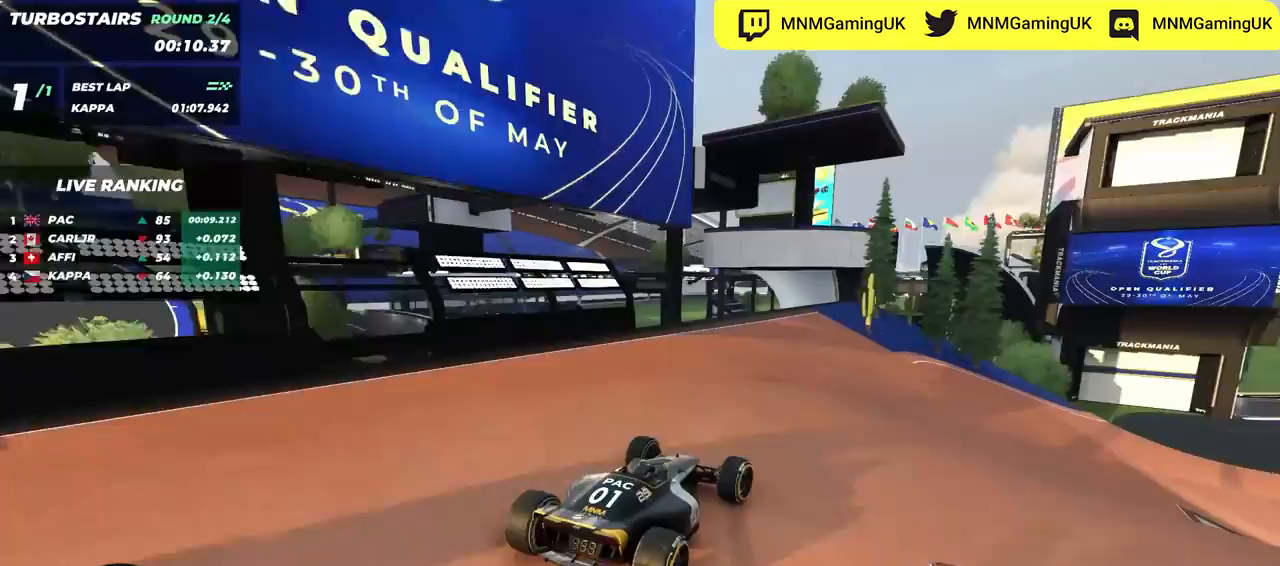
{"keys": ["up"], "events": [[50, "right", "down"], [467, "right", "up"]]}
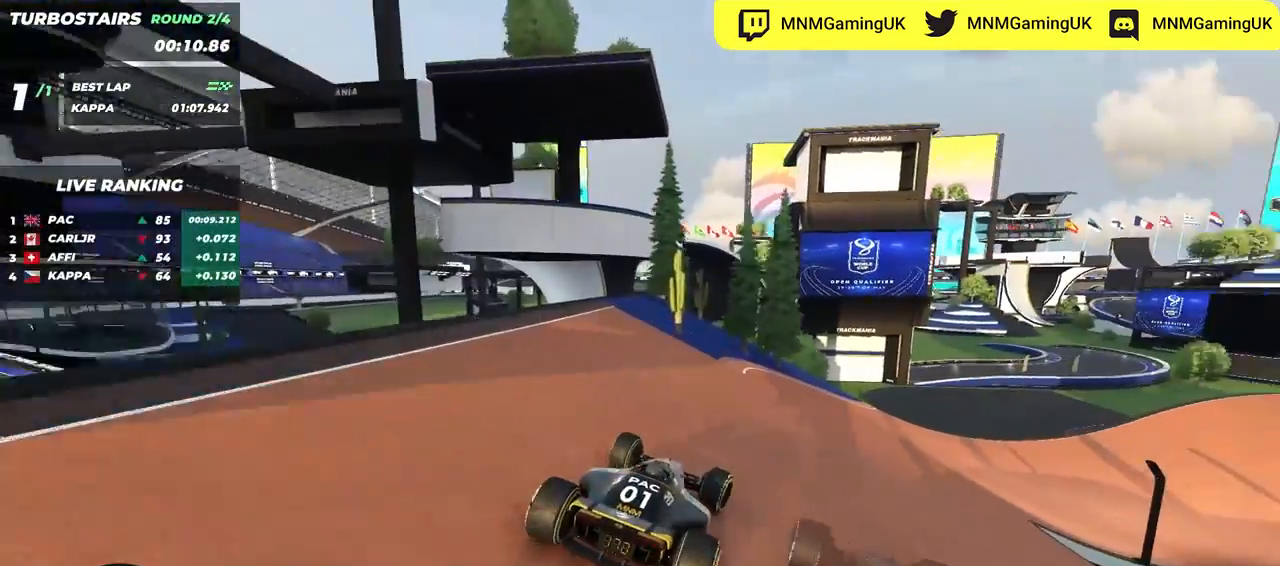
{"keys": ["right", "up"], "events": [[183, "right", "down"]]}
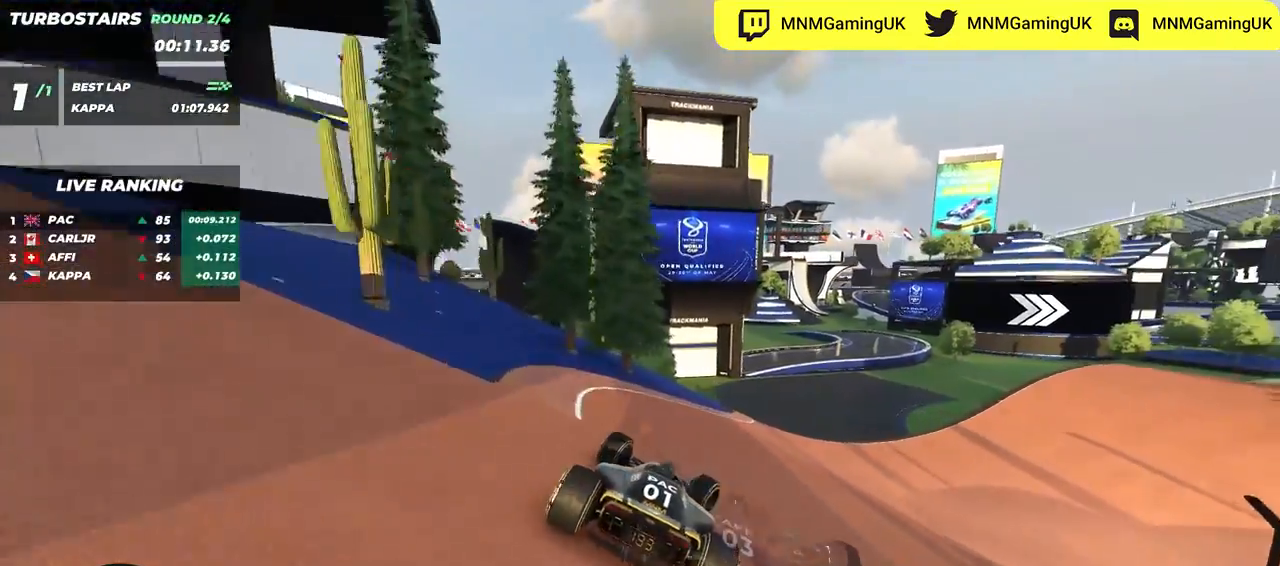
{"keys": ["right", "up"], "events": [[50, "right", "up"], [183, "right", "down"], [367, "right", "up"], [500, "right", "down"]]}
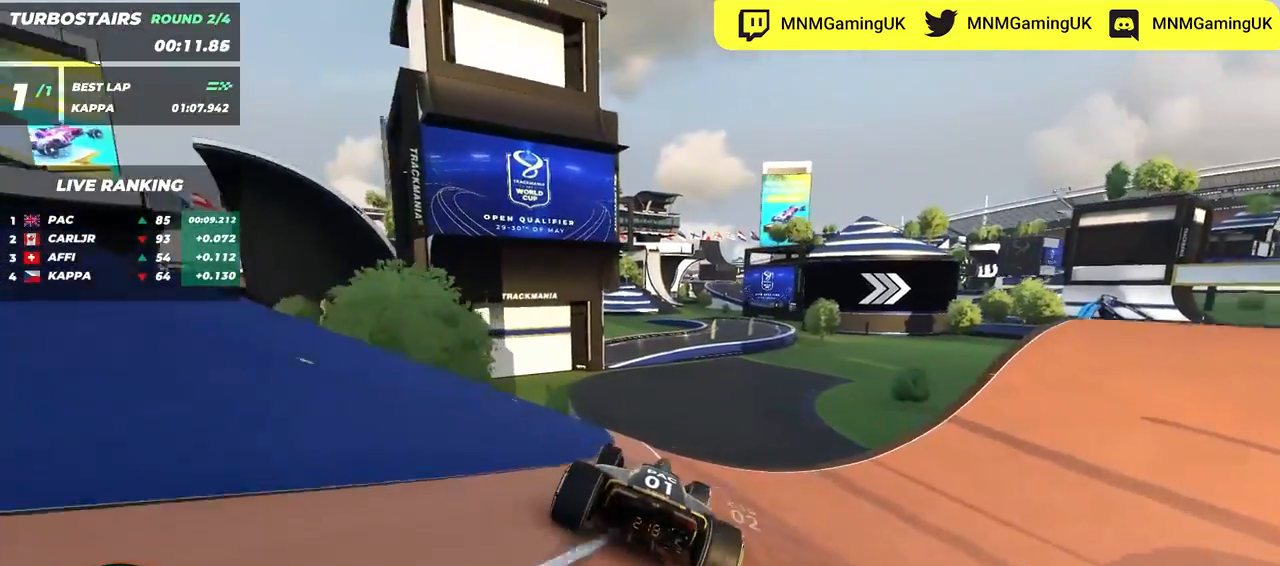
{"keys": ["right", "up"], "events": []}
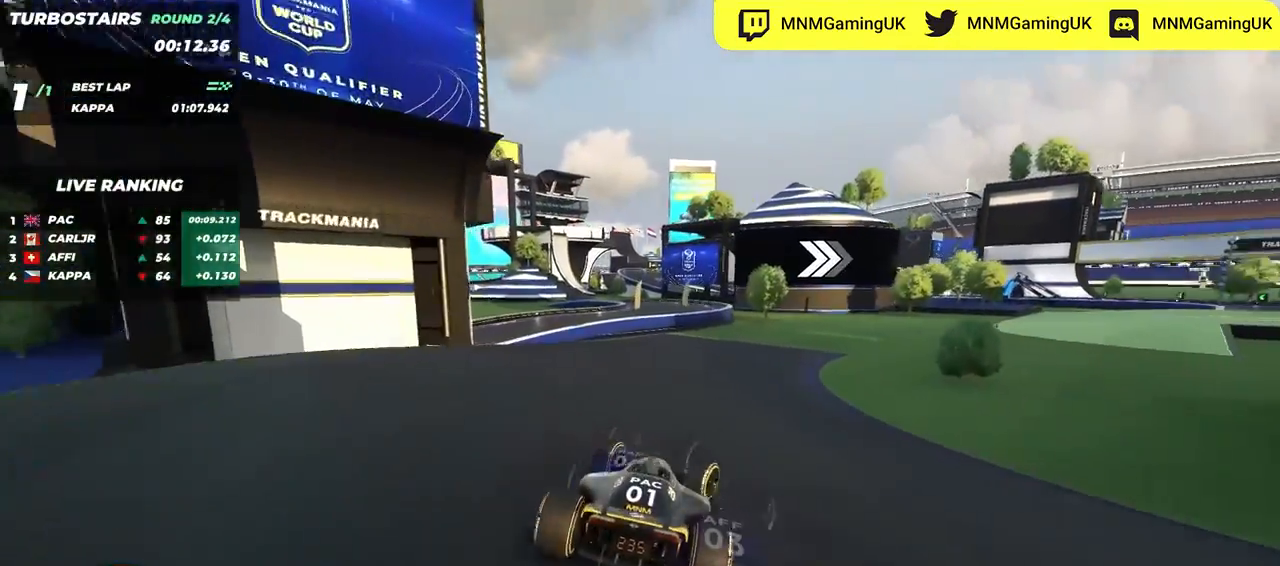
{"keys": ["right", "up"], "events": []}
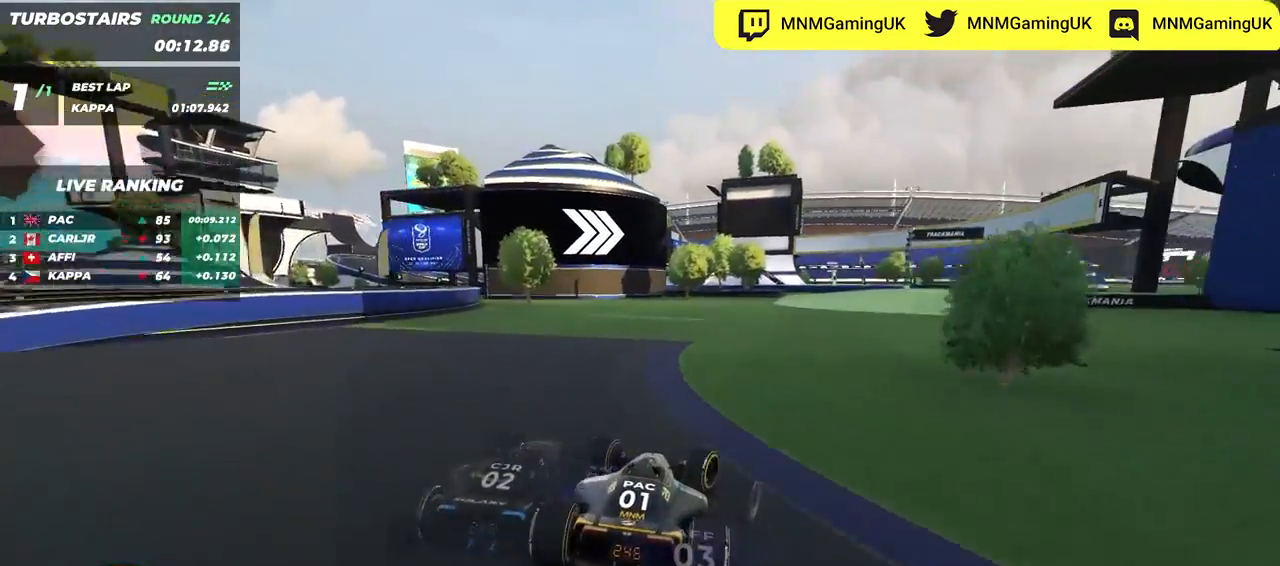
{"keys": ["up"], "events": [[467, "right", "up"]]}
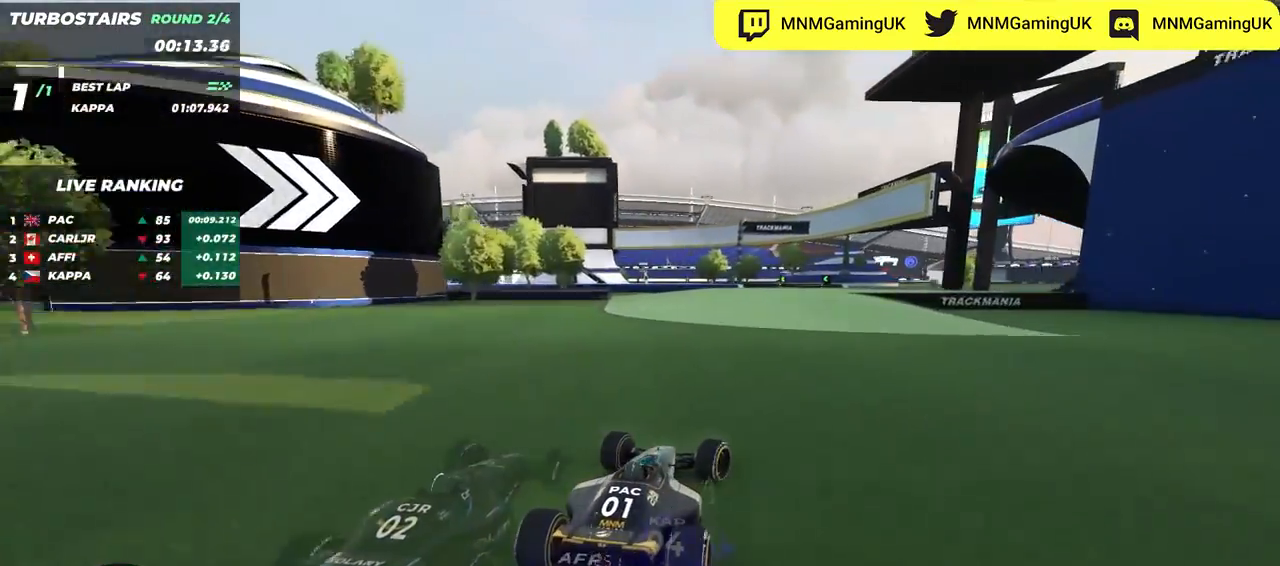
{"keys": ["up"], "events": [[100, "right", "down"], [317, "right", "up"], [400, "left", "down"], [467, "left", "up"]]}
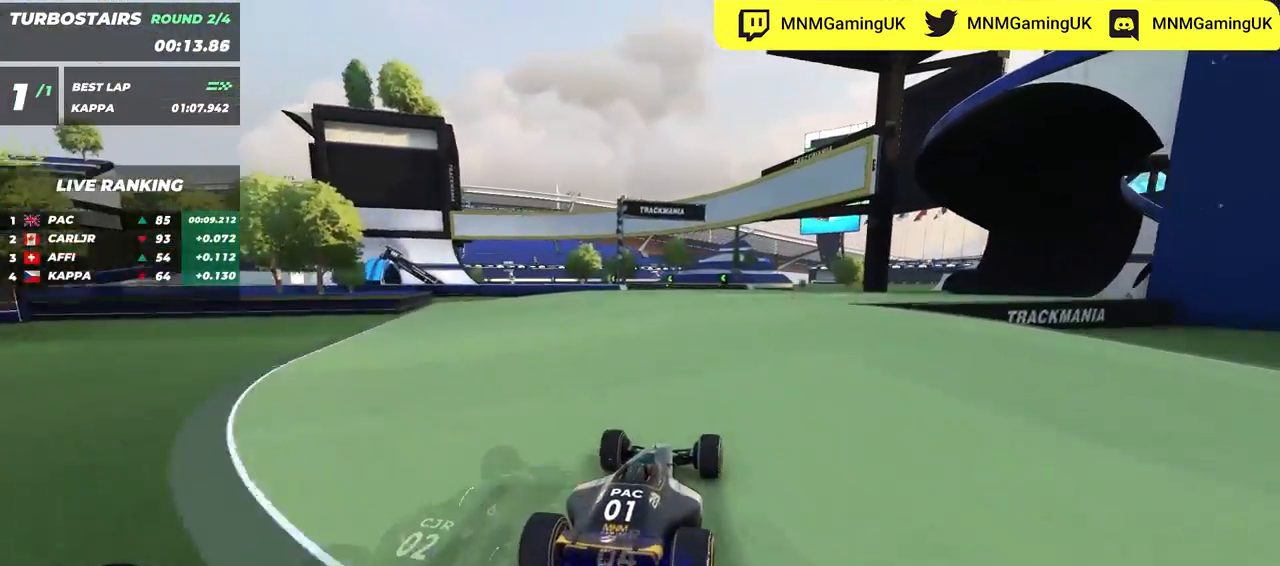
{"keys": ["left", "up"], "events": [[67, "left", "down"]]}